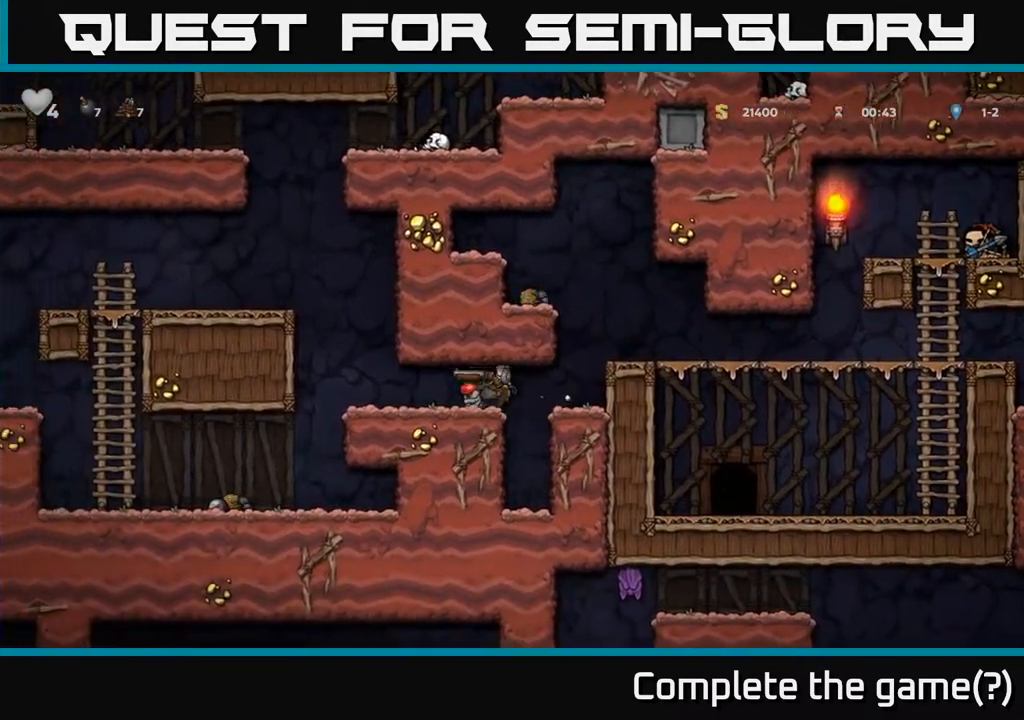
Gameplay with a controller (Xbox layout); each line is a JSON object with the inputs held at the frame after it. "events" lists button and stick changes between this image and that frame as [ms after this image, input, new state], when the widget could be followed in between. Not read: right_stick.
{"buttons": ["DPAD_LEFT"], "left_stick": "center", "events": []}
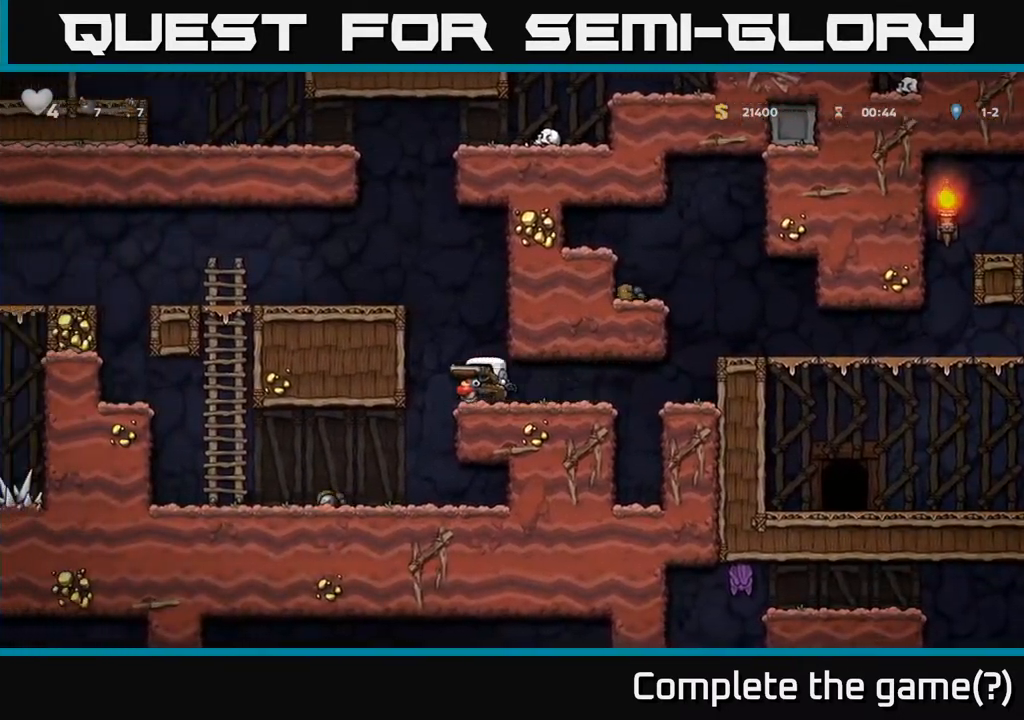
{"buttons": ["DPAD_LEFT"], "left_stick": "center", "events": []}
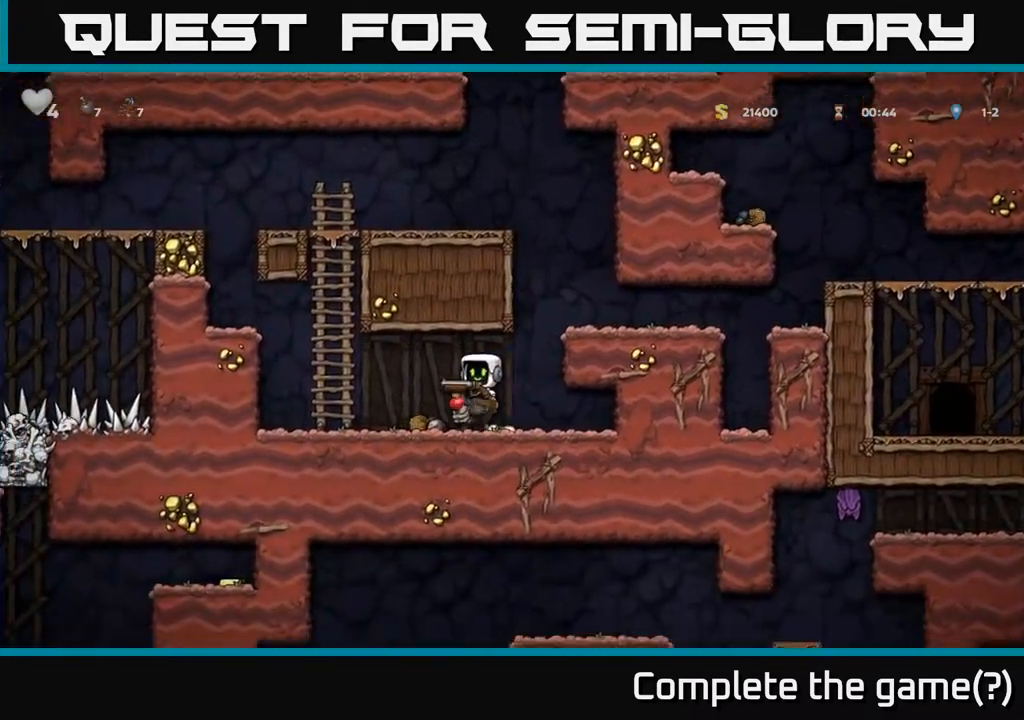
{"buttons": ["A", "DPAD_LEFT"], "left_stick": "center", "events": [[283, "A", "down"], [383, "A", "up"], [450, "A", "down"]]}
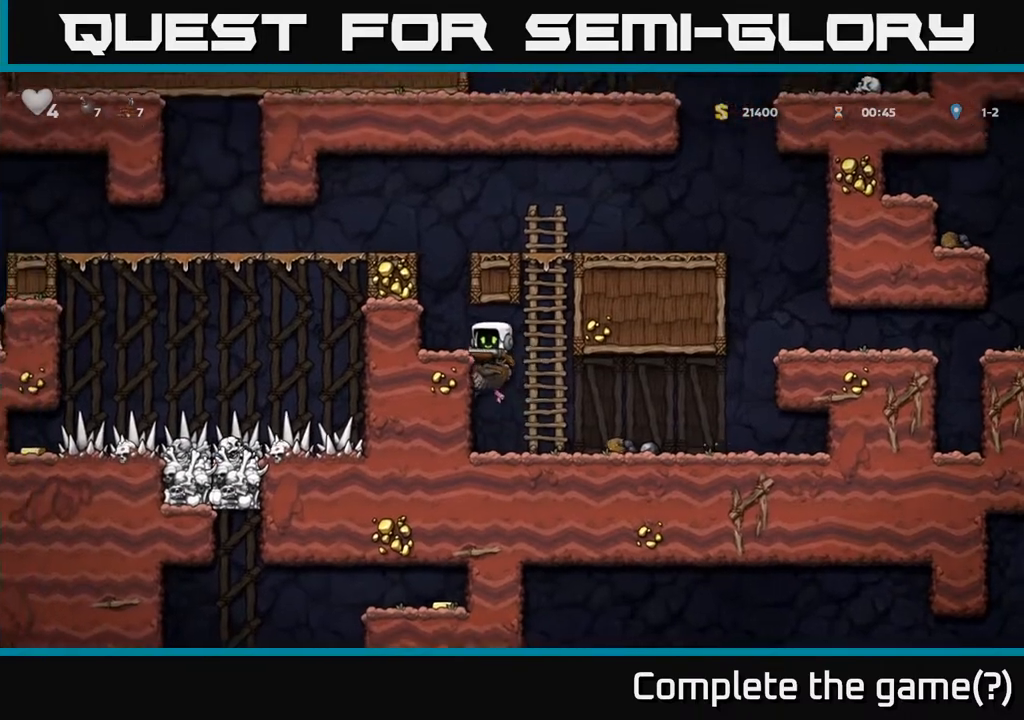
{"buttons": ["A", "DPAD_LEFT"], "left_stick": "center", "events": [[100, "A", "up"], [283, "A", "down"], [417, "A", "up"], [467, "A", "down"]]}
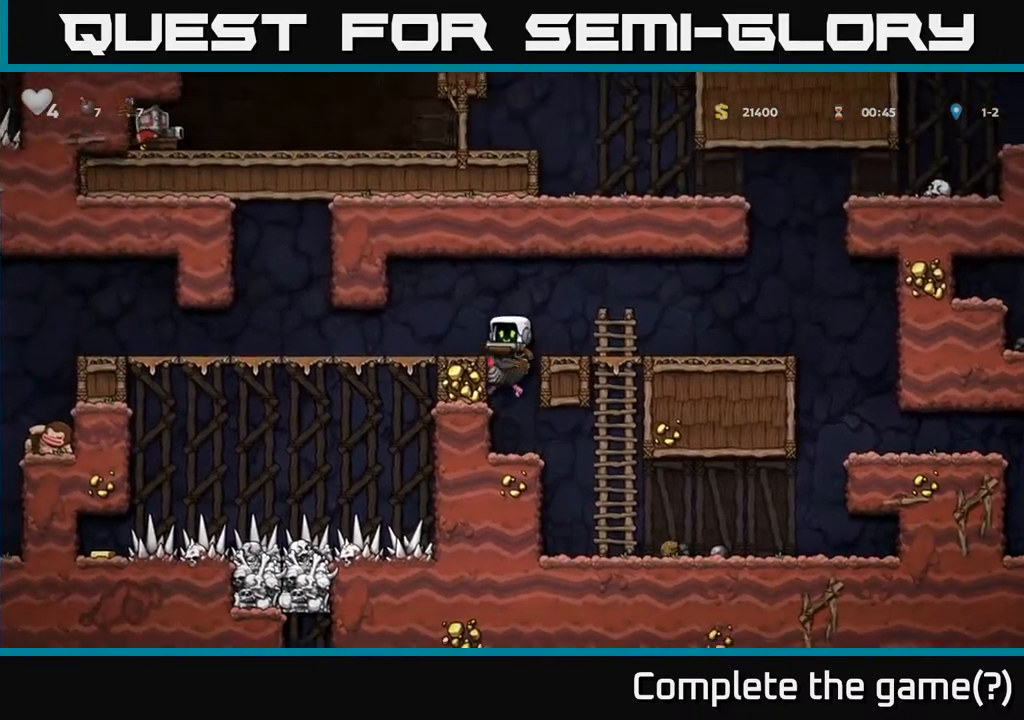
{"buttons": ["DPAD_LEFT"], "left_stick": "center", "events": [[100, "A", "up"]]}
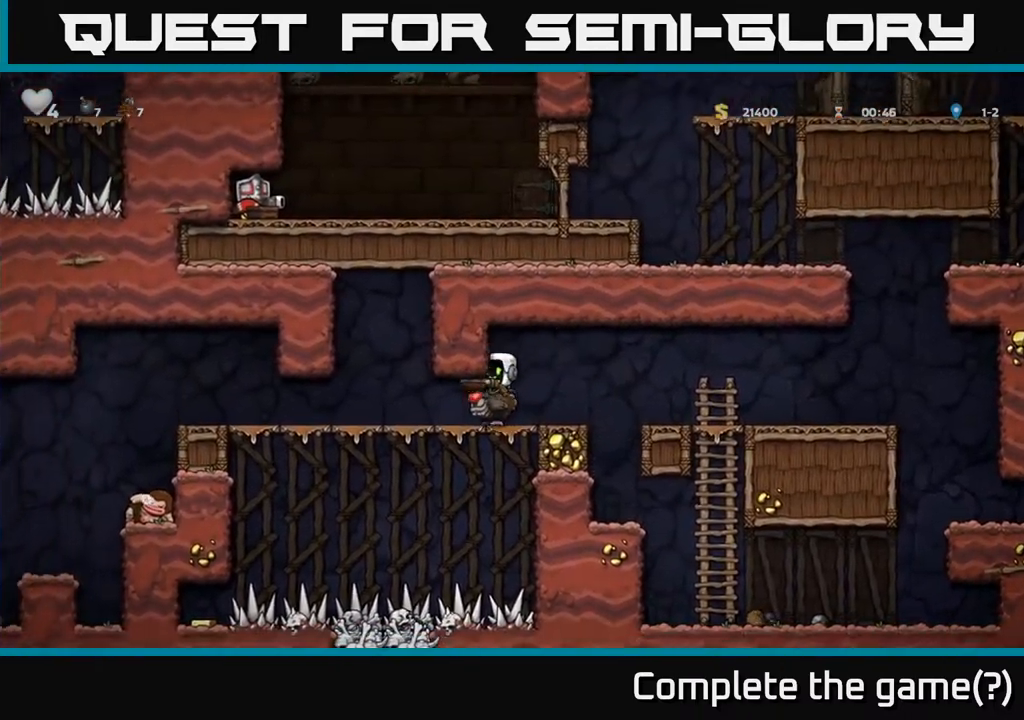
{"buttons": ["DPAD_LEFT"], "left_stick": "center", "events": []}
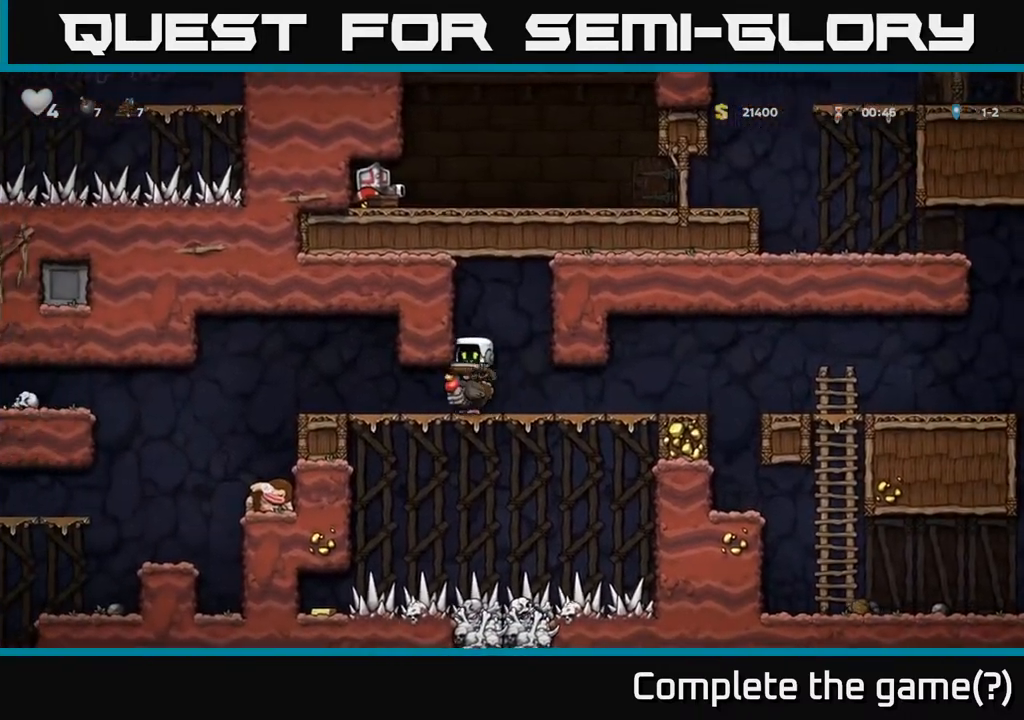
{"buttons": ["DPAD_LEFT"], "left_stick": "center", "events": []}
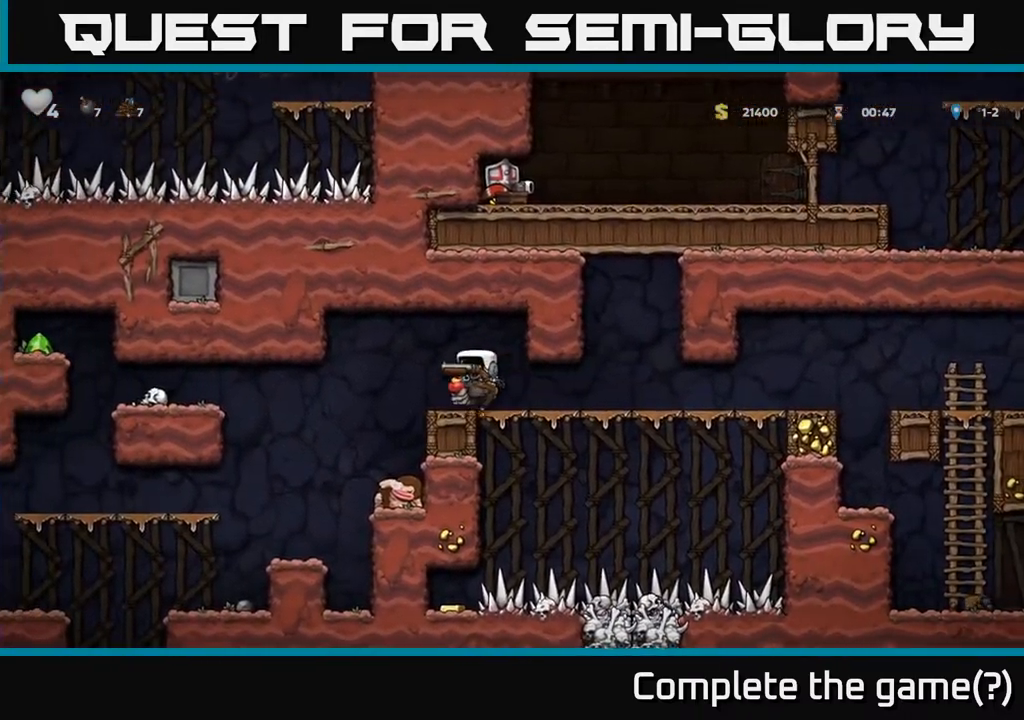
{"buttons": ["DPAD_LEFT"], "left_stick": "center", "events": [[167, "DPAD_LEFT", "up"], [317, "DPAD_RIGHT", "down"], [367, "DPAD_RIGHT", "up"], [483, "DPAD_LEFT", "down"]]}
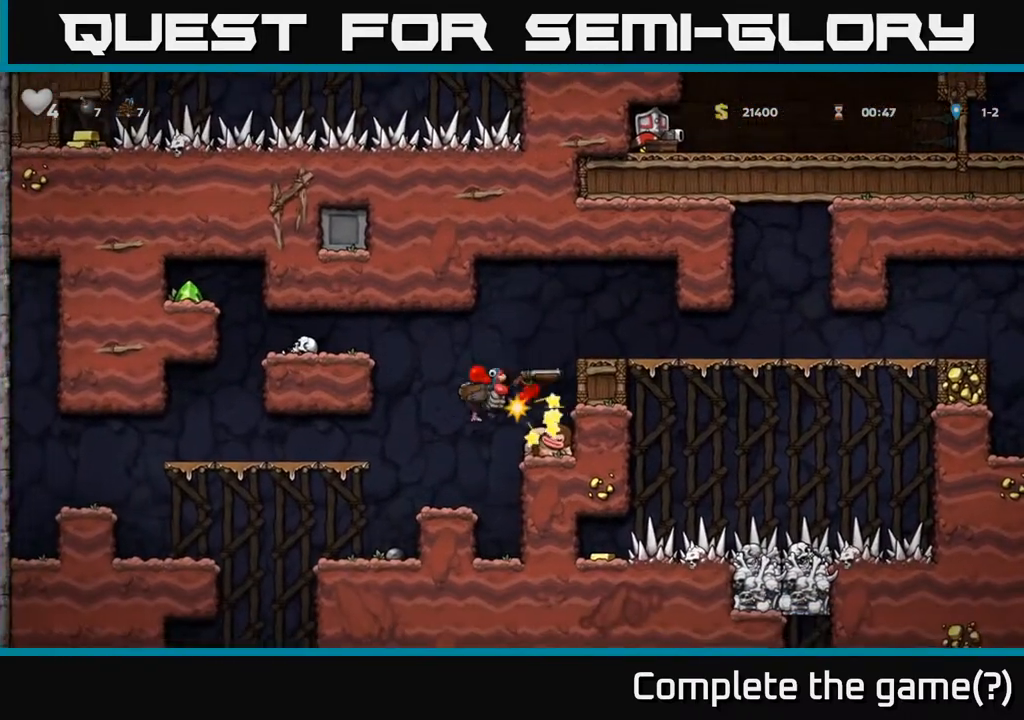
{"buttons": ["DPAD_RIGHT"], "left_stick": "center", "events": [[233, "DPAD_LEFT", "up"], [500, "DPAD_RIGHT", "down"]]}
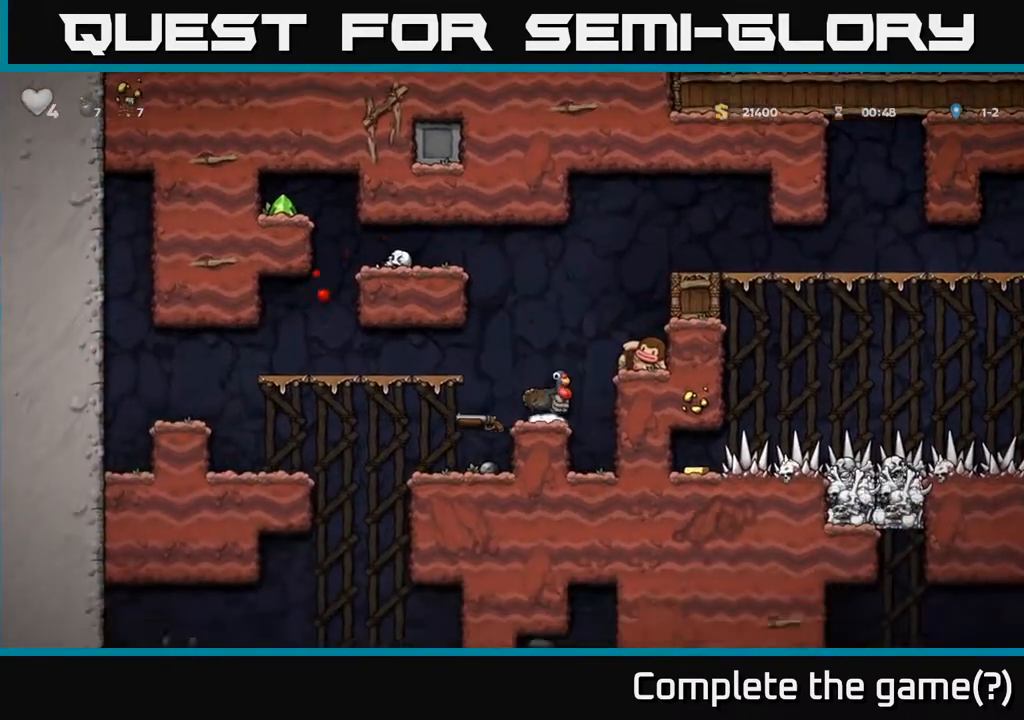
{"buttons": [], "left_stick": "center", "events": [[100, "DPAD_RIGHT", "up"], [133, "A", "down"], [400, "A", "up"]]}
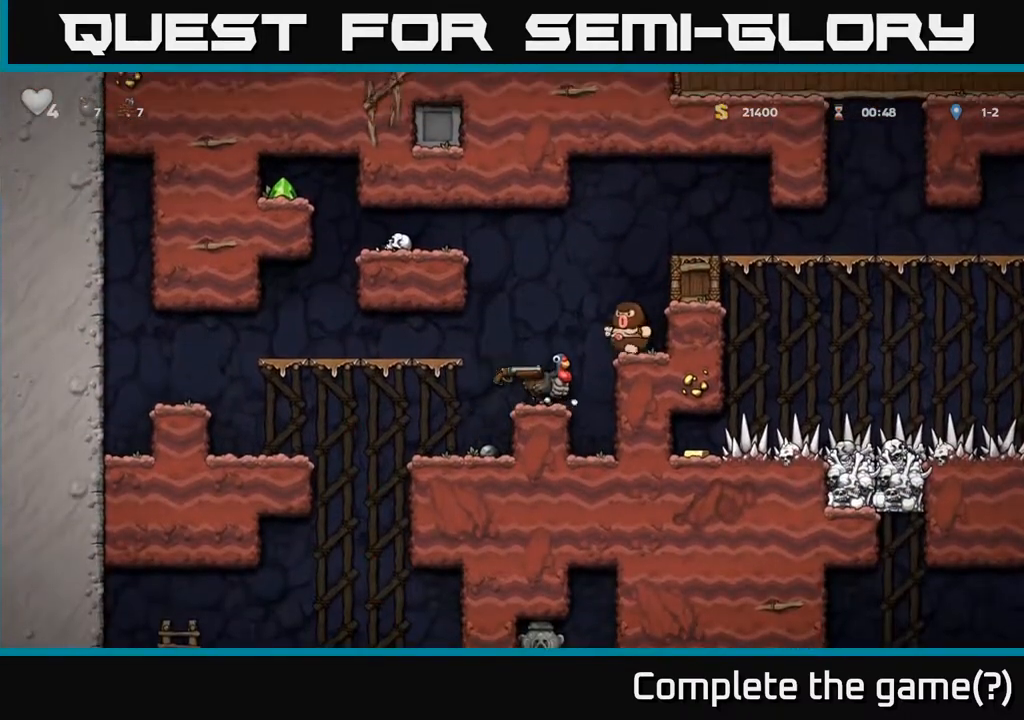
{"buttons": ["A"], "left_stick": "center", "events": [[100, "A", "down"], [150, "DPAD_LEFT", "down"], [350, "A", "up"], [400, "DPAD_LEFT", "up"], [467, "A", "down"]]}
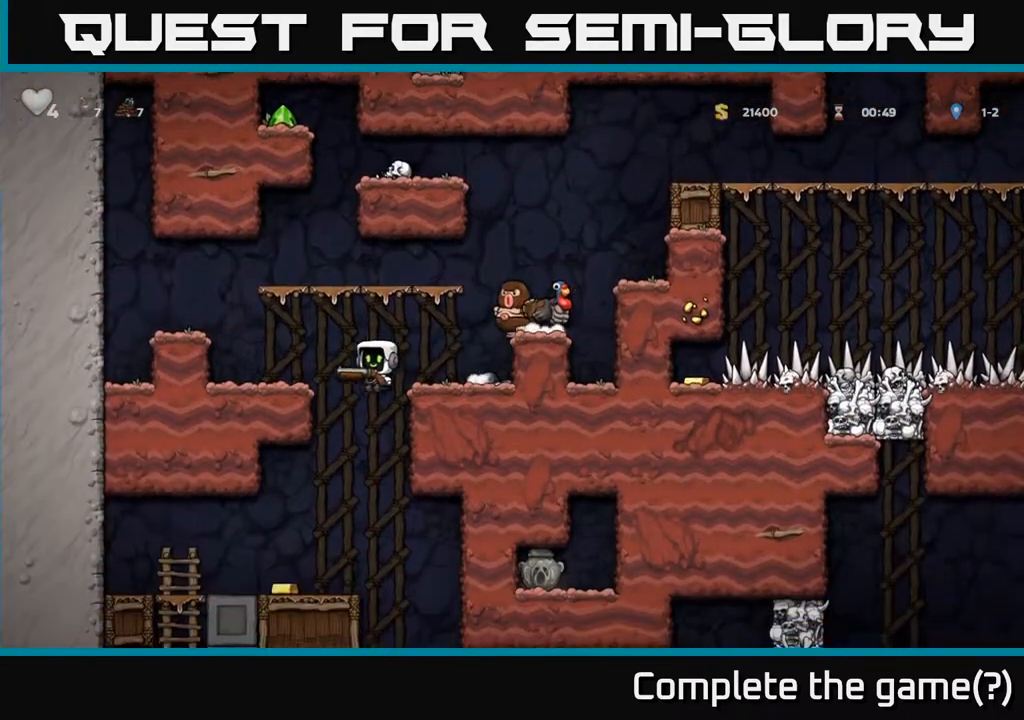
{"buttons": [], "left_stick": "center", "events": [[33, "DPAD_LEFT", "down"], [200, "A", "up"], [333, "DPAD_LEFT", "up"]]}
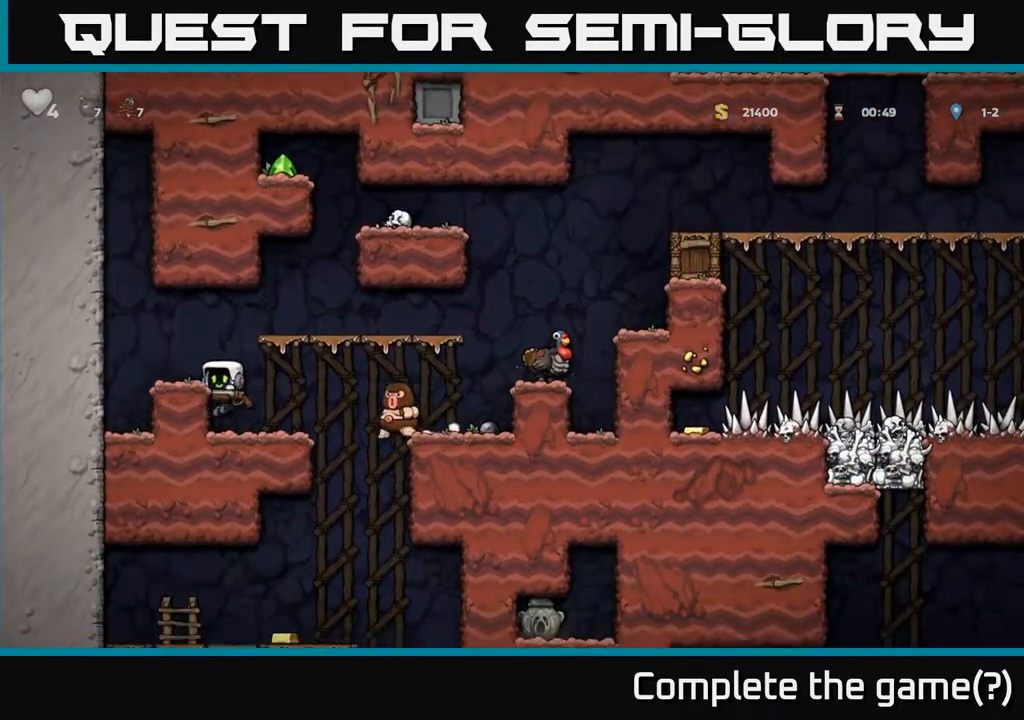
{"buttons": ["DPAD_RIGHT"], "left_stick": "center", "events": [[33, "DPAD_RIGHT", "down"], [83, "A", "down"], [467, "A", "up"]]}
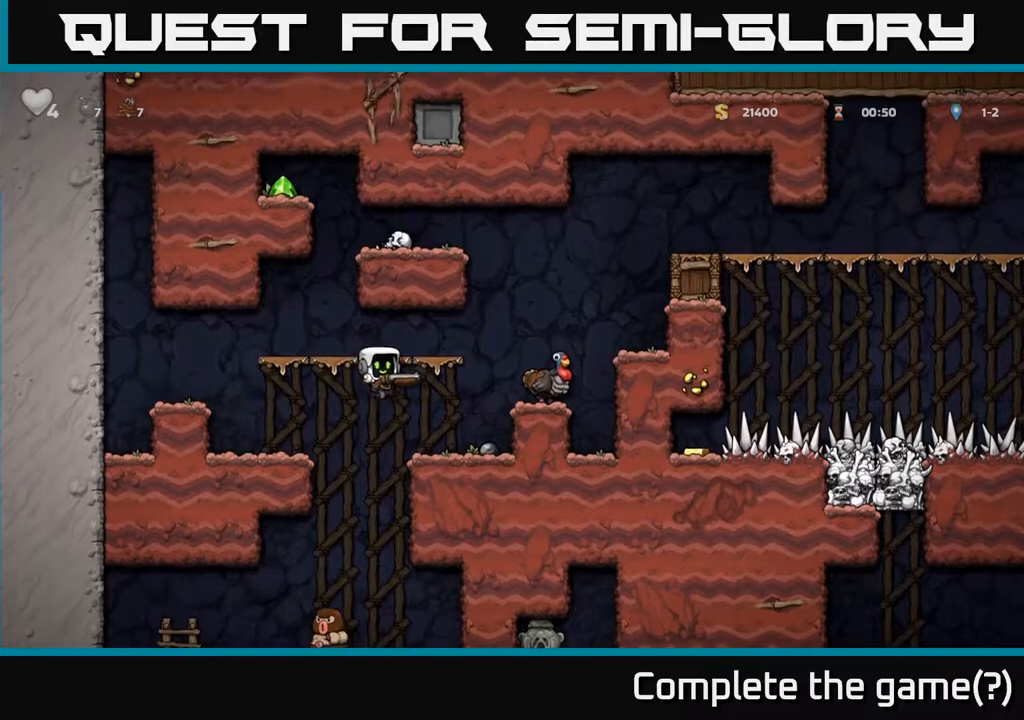
{"buttons": [], "left_stick": "center", "events": [[67, "DPAD_RIGHT", "up"], [217, "A", "down"], [283, "DPAD_RIGHT", "down"], [450, "DPAD_RIGHT", "up"], [483, "A", "up"]]}
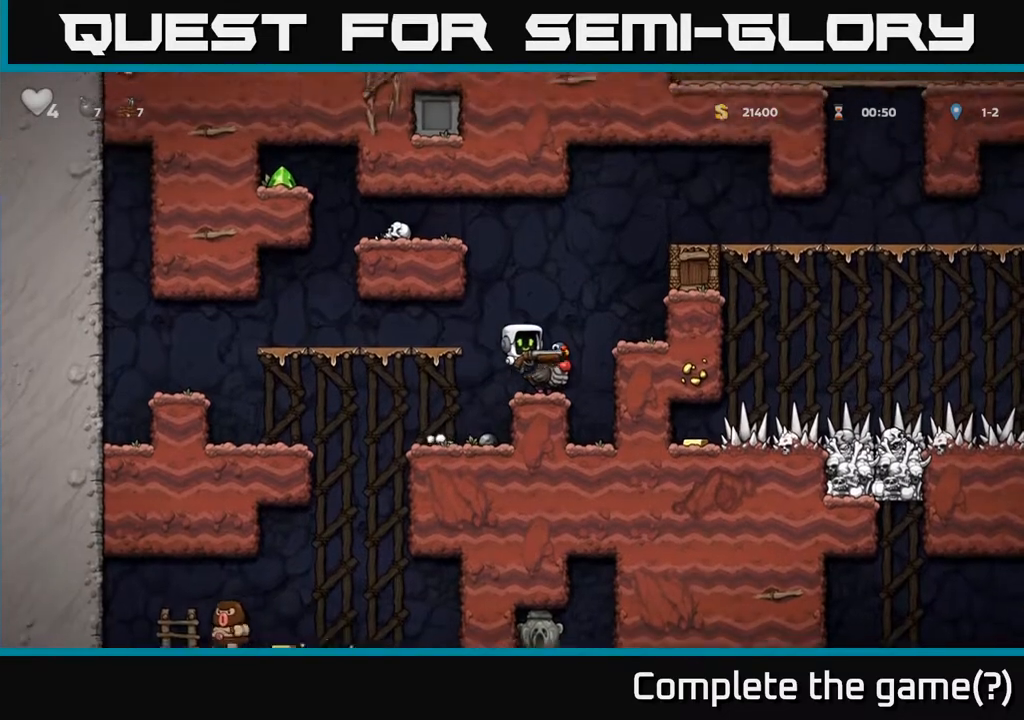
{"buttons": [], "left_stick": "center", "events": [[183, "A", "down"], [300, "A", "up"]]}
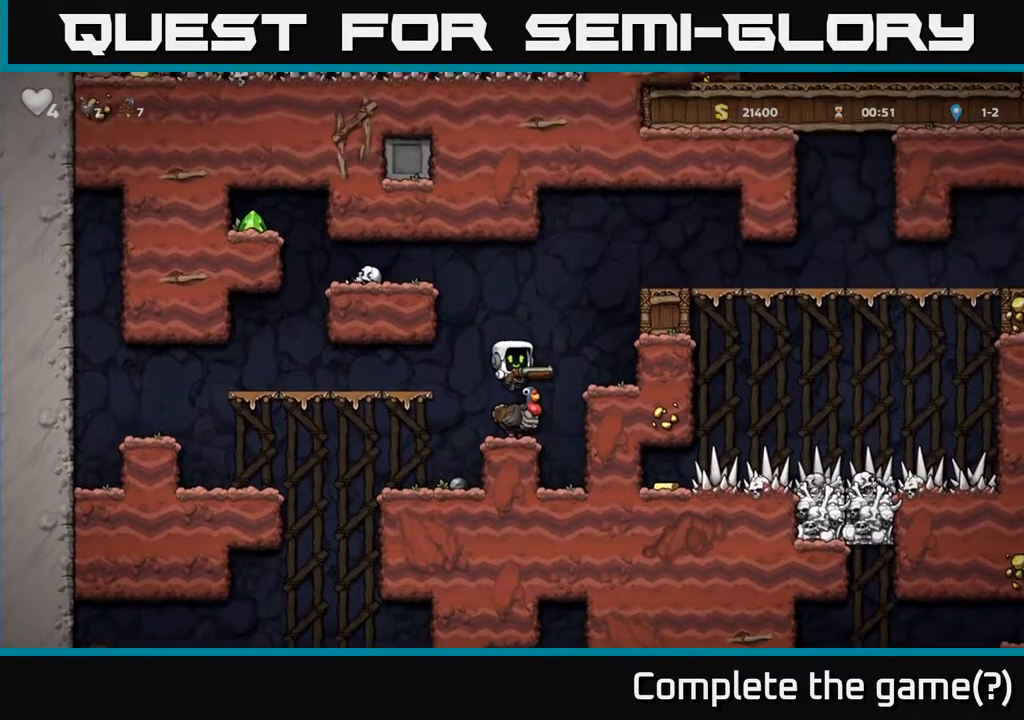
{"buttons": ["A", "DPAD_LEFT"], "left_stick": "center", "events": [[200, "A", "down"], [367, "A", "up"], [433, "DPAD_LEFT", "down"], [450, "A", "down"]]}
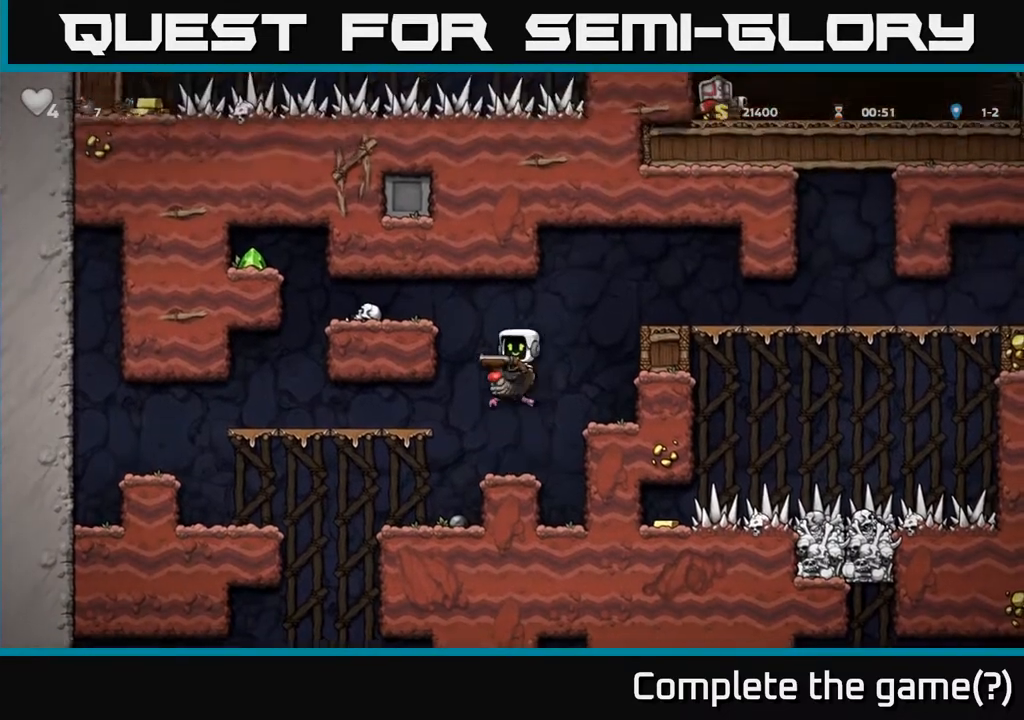
{"buttons": ["DPAD_LEFT"], "left_stick": "center", "events": [[233, "A", "up"]]}
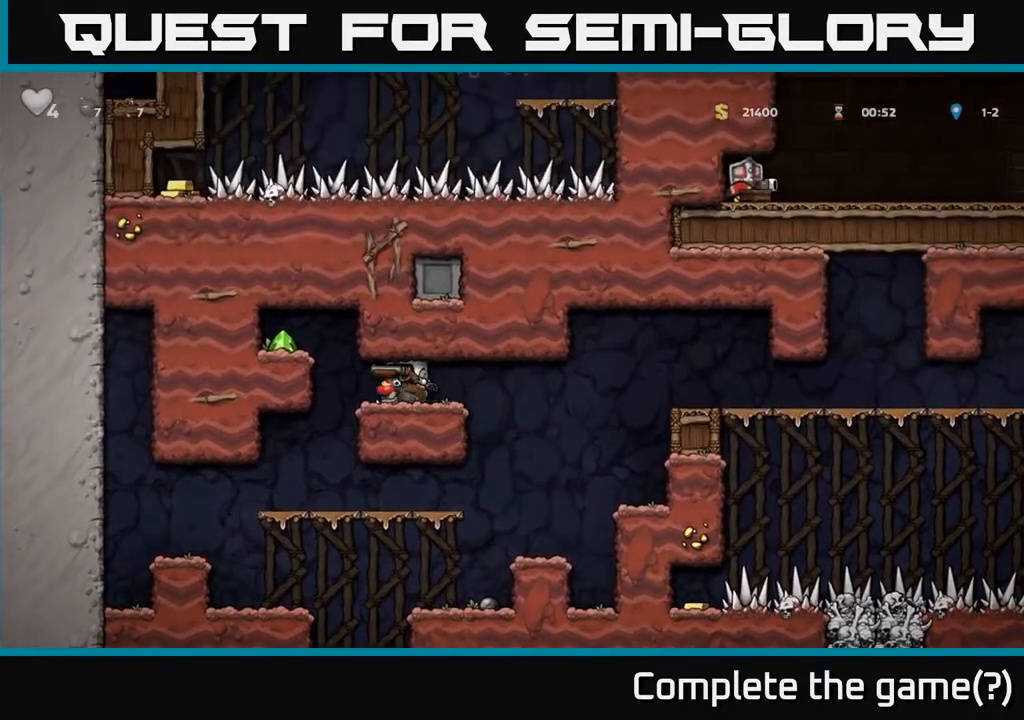
{"buttons": ["DPAD_LEFT"], "left_stick": "center", "events": [[217, "A", "down"], [300, "A", "up"], [350, "A", "down"], [500, "A", "up"]]}
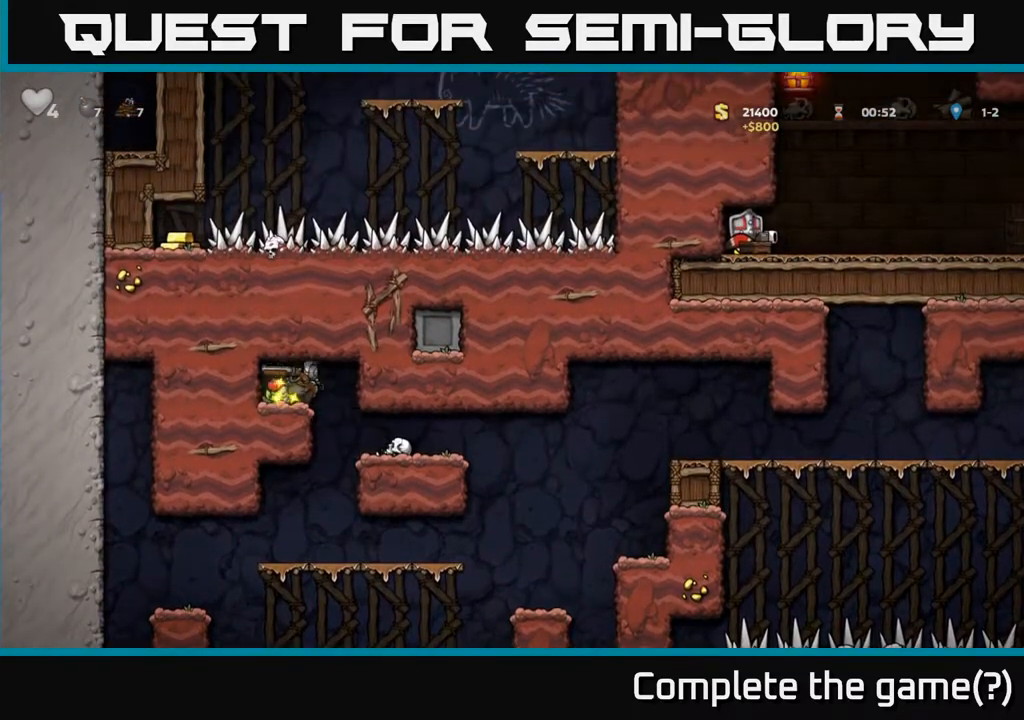
{"buttons": ["DPAD_RIGHT"], "left_stick": "center", "events": [[117, "DPAD_LEFT", "up"], [167, "DPAD_RIGHT", "down"]]}
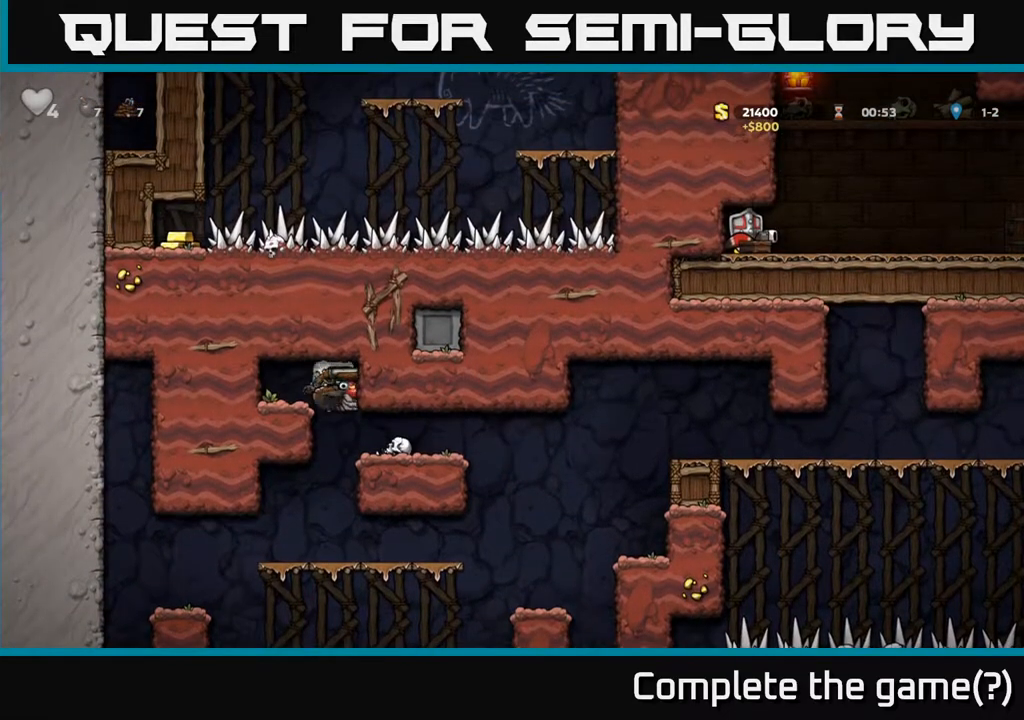
{"buttons": ["A", "DPAD_DOWN"], "left_stick": "center", "events": [[17, "DPAD_RIGHT", "up"], [283, "DPAD_DOWN", "down"], [433, "A", "down"]]}
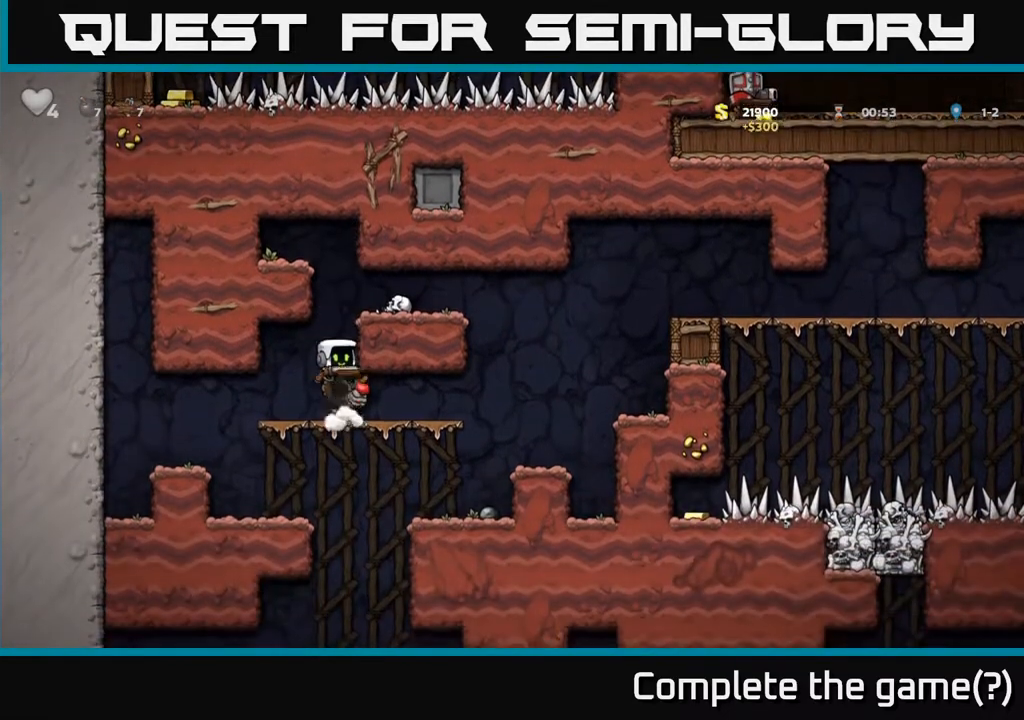
{"buttons": ["A"], "left_stick": "center", "events": [[17, "A", "up"], [83, "DPAD_DOWN", "up"], [483, "A", "down"]]}
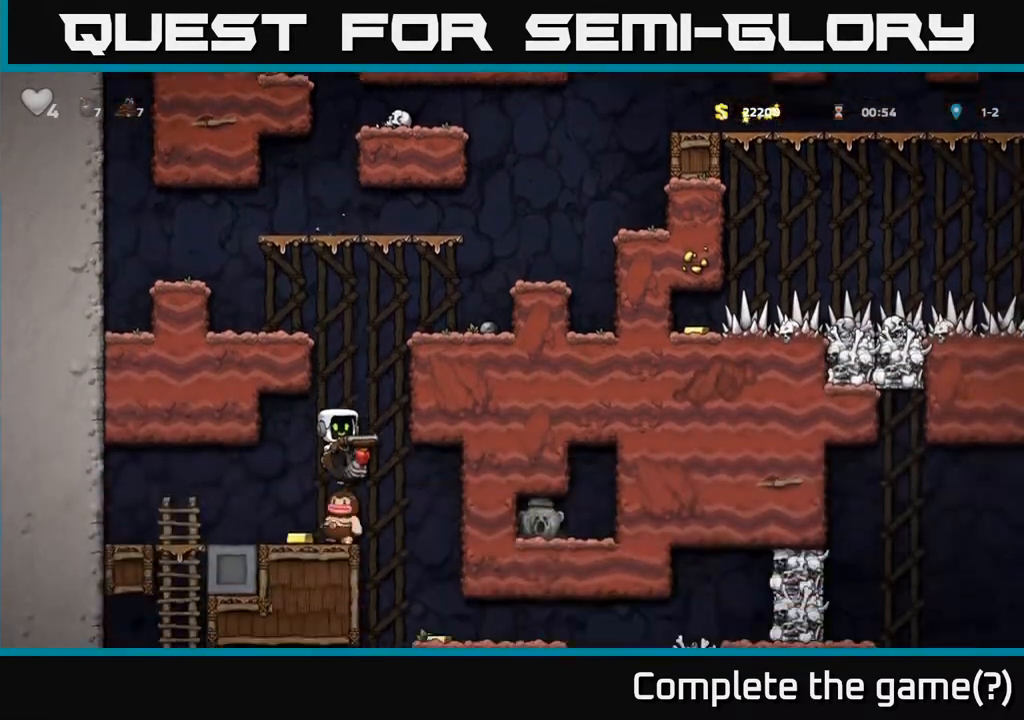
{"buttons": ["DPAD_LEFT"], "left_stick": "center", "events": [[67, "A", "up"], [467, "DPAD_LEFT", "down"]]}
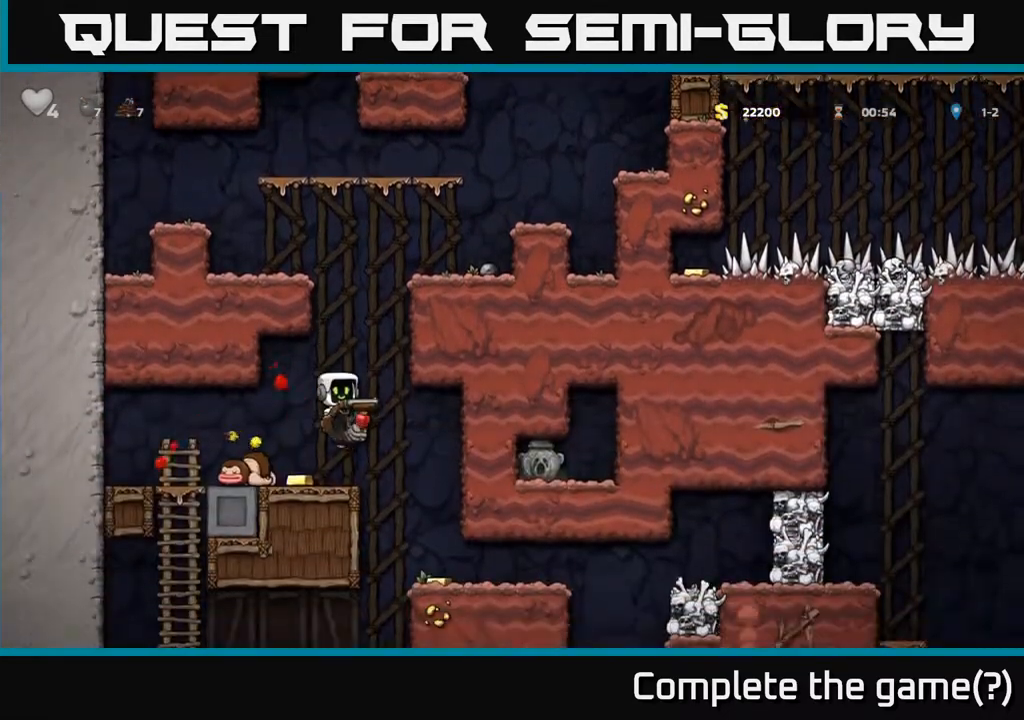
{"buttons": [], "left_stick": "center", "events": [[100, "DPAD_LEFT", "up"], [133, "DPAD_RIGHT", "down"], [483, "DPAD_RIGHT", "up"]]}
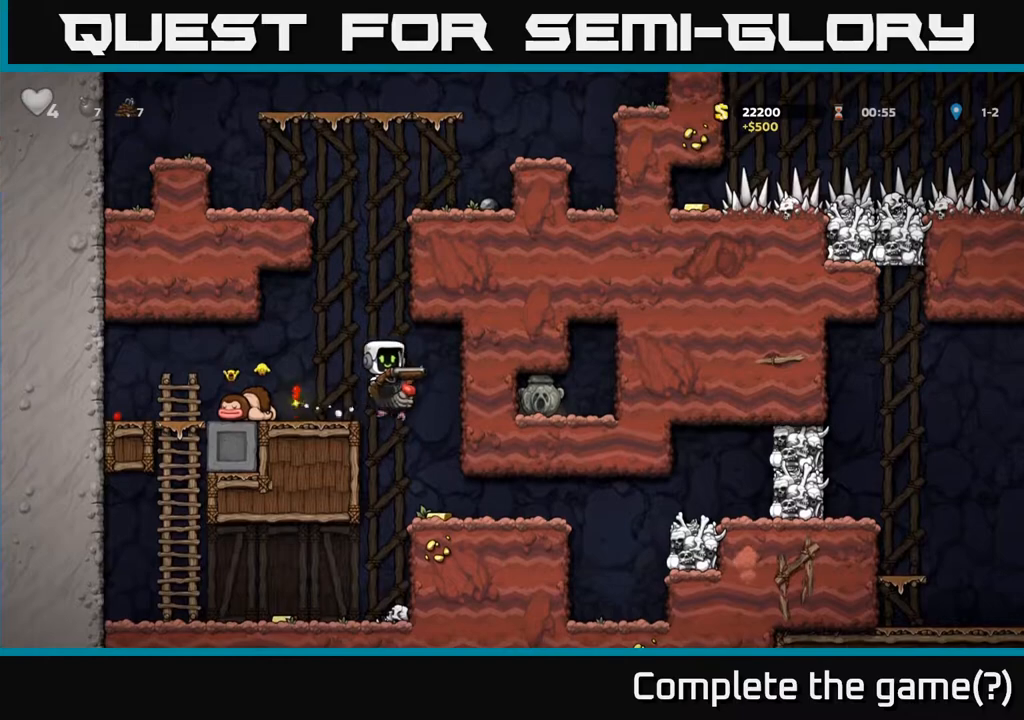
{"buttons": ["DPAD_LEFT"], "left_stick": "center", "events": [[333, "DPAD_LEFT", "down"]]}
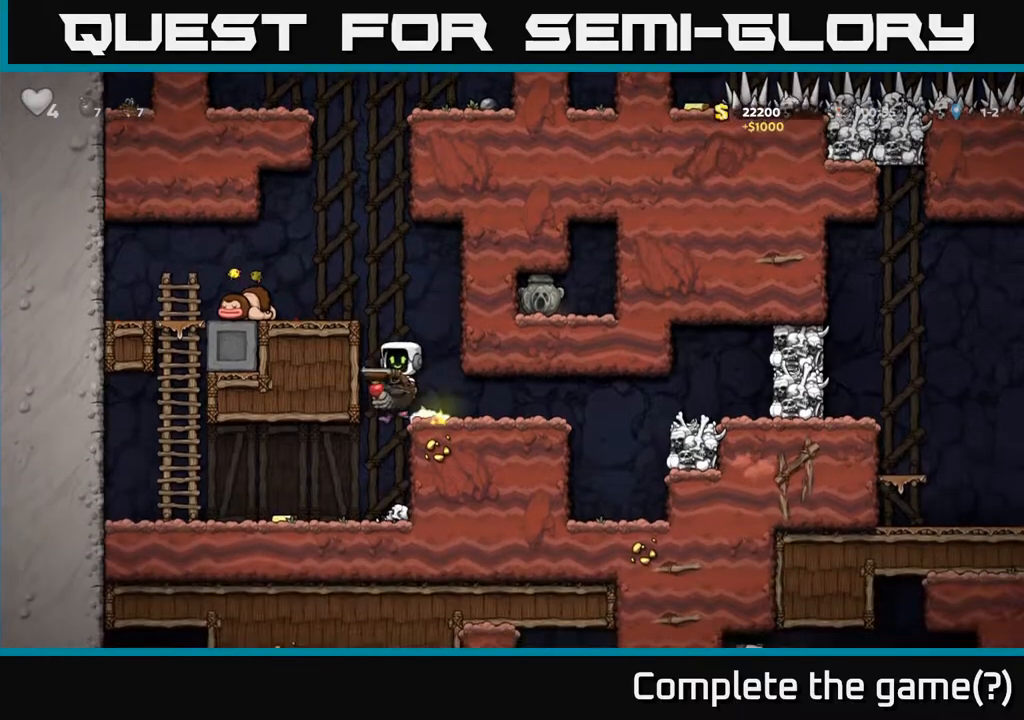
{"buttons": [], "left_stick": "center", "events": [[33, "DPAD_LEFT", "up"], [150, "DPAD_LEFT", "down"], [467, "DPAD_LEFT", "up"]]}
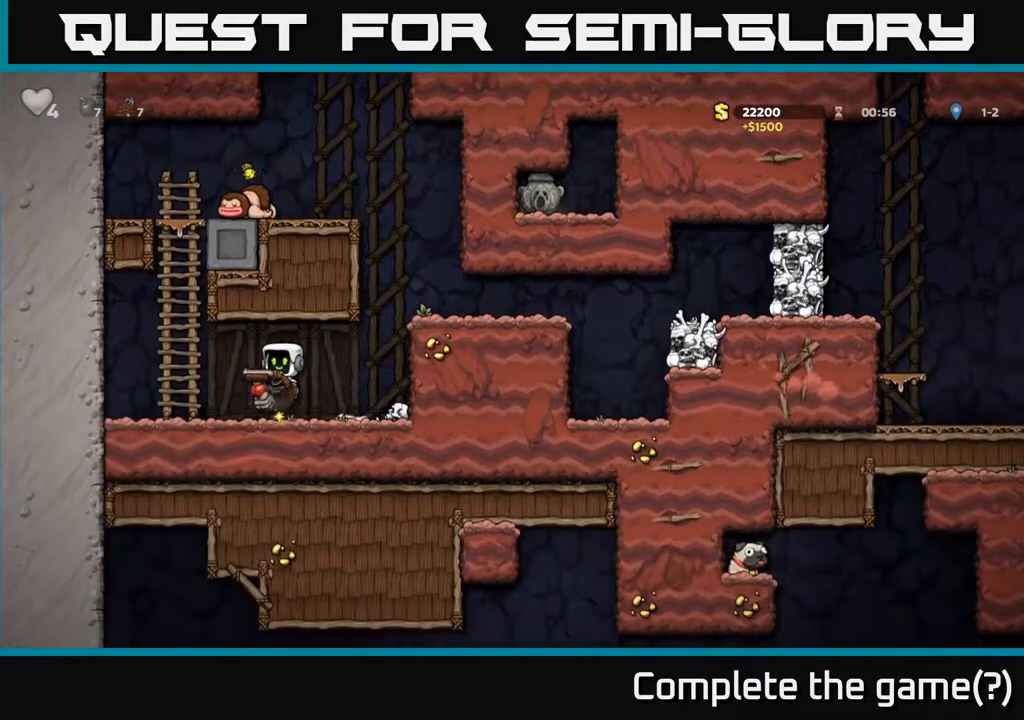
{"buttons": ["DPAD_RIGHT"], "left_stick": "center", "events": [[17, "DPAD_RIGHT", "down"], [400, "A", "down"], [500, "A", "up"]]}
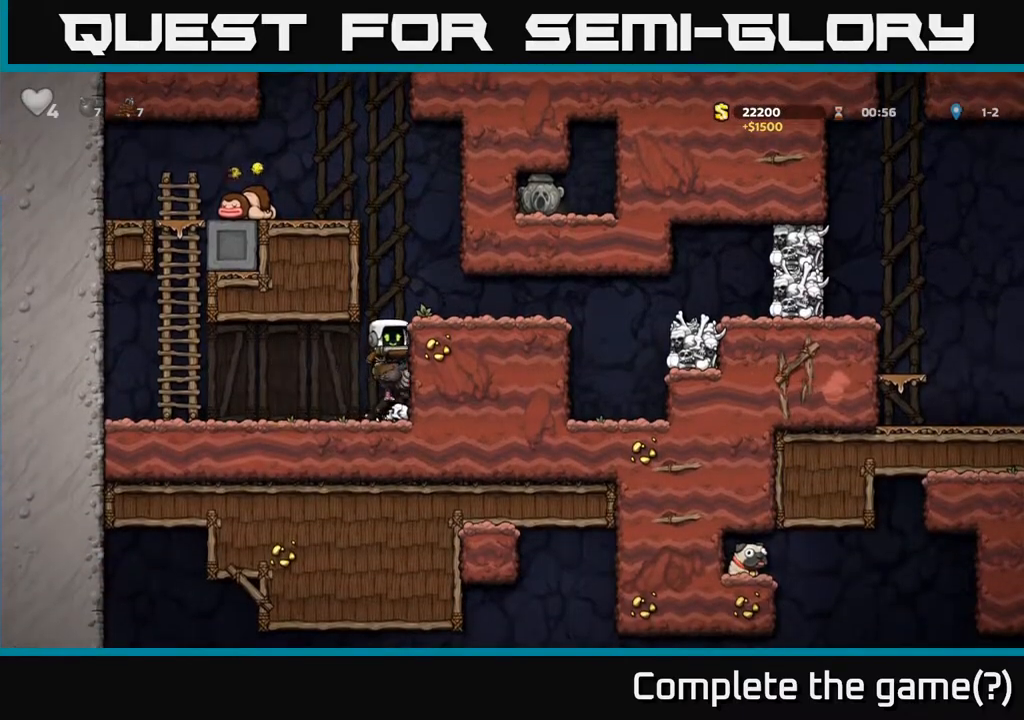
{"buttons": [], "left_stick": "center", "events": [[50, "A", "down"], [167, "A", "up"], [267, "DPAD_RIGHT", "up"]]}
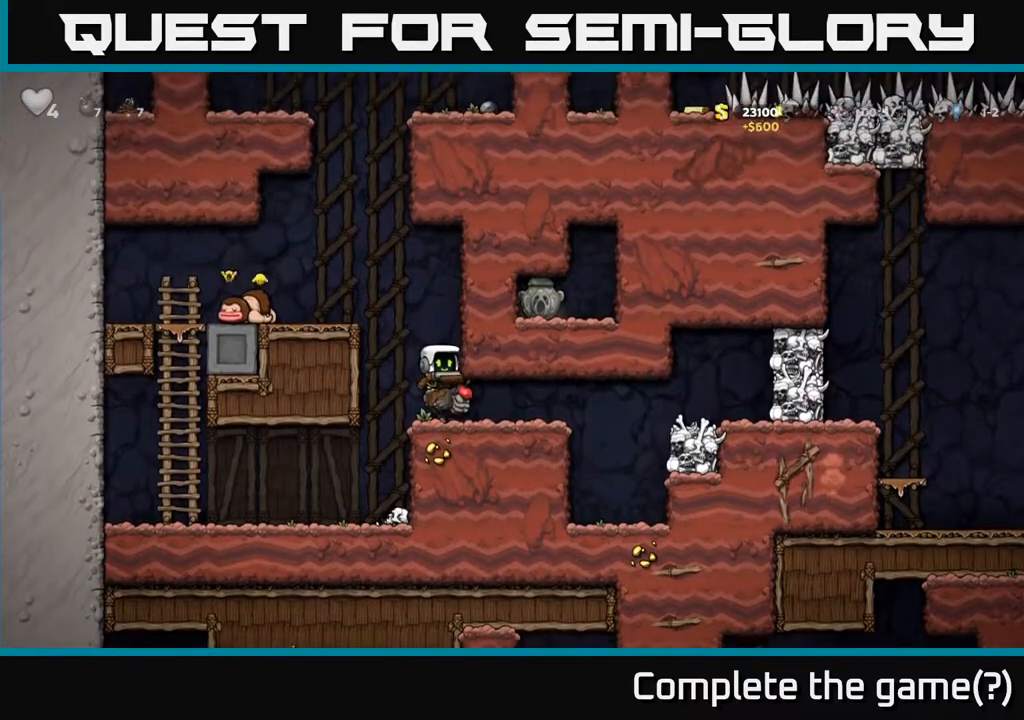
{"buttons": ["L1", "DPAD_DOWN"], "left_stick": "center", "events": [[17, "DPAD_RIGHT", "down"], [217, "DPAD_DOWN", "down"], [233, "DPAD_RIGHT", "up"], [467, "L1", "down"]]}
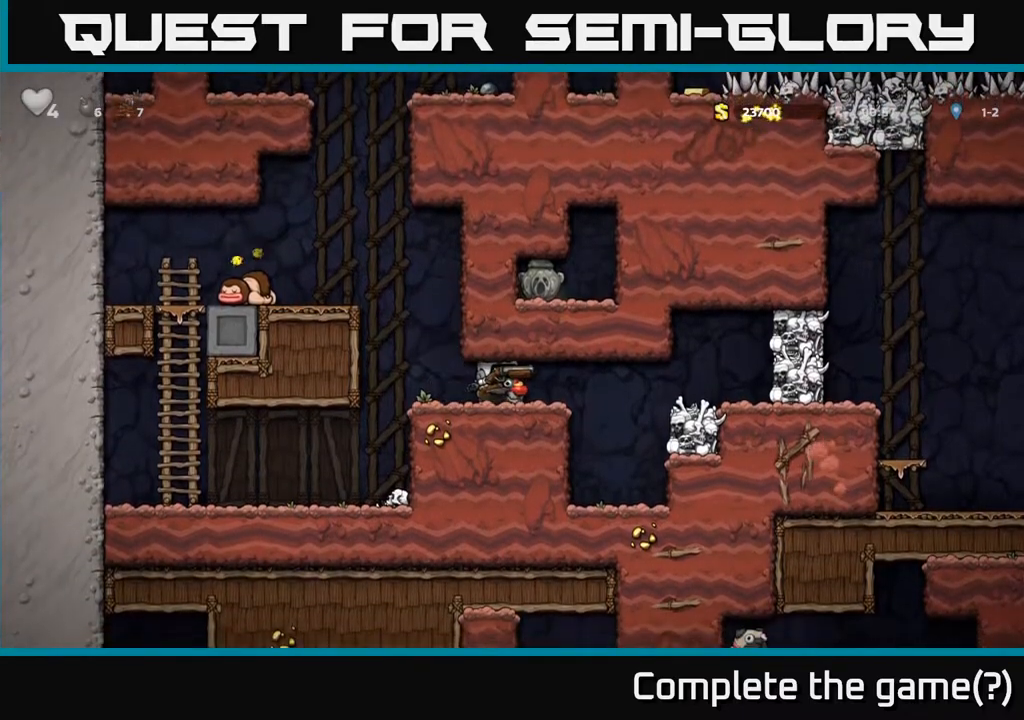
{"buttons": ["DPAD_LEFT"], "left_stick": "center", "events": [[100, "L1", "up"], [150, "DPAD_LEFT", "down"], [167, "DPAD_DOWN", "up"]]}
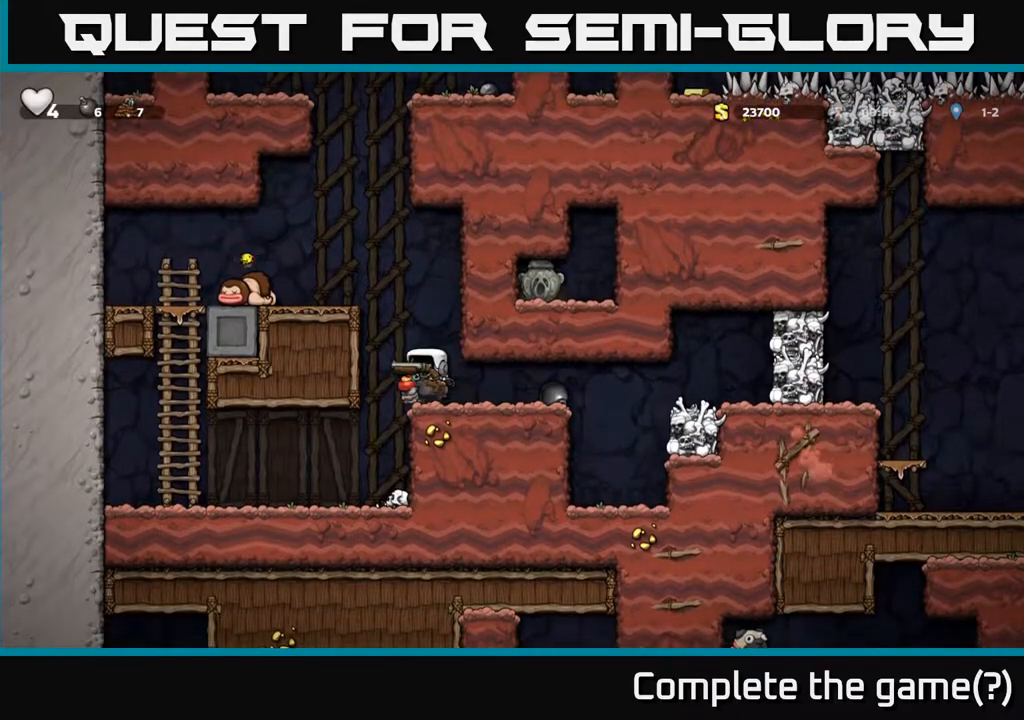
{"buttons": ["DPAD_LEFT"], "left_stick": "center", "events": [[150, "DPAD_LEFT", "up"], [417, "DPAD_LEFT", "down"]]}